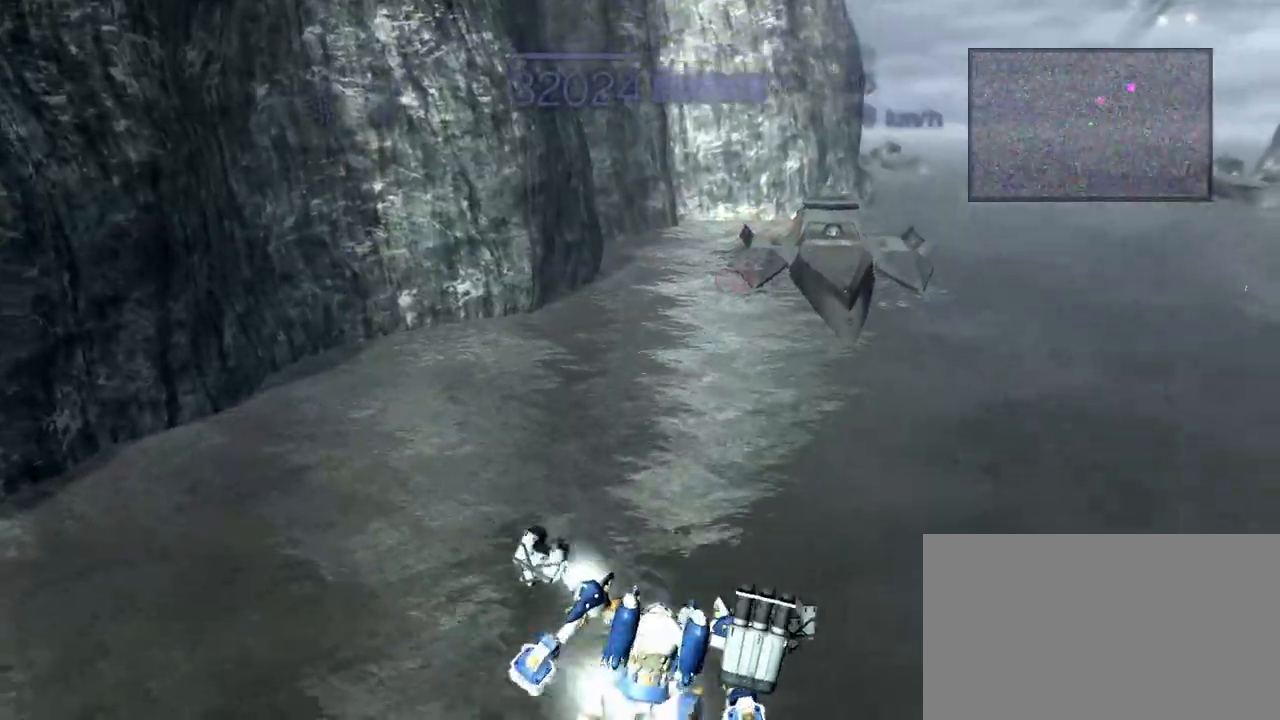
Gameplay with a controller (arcade stick); each line is a JSON object with the inputs held at the frame after it. "events" lists button and stick changes between this image and that frame as [ms after this image, input, new state], when the widget could be followed in between. Not read: L3 R3.
{"buttons": ["CROSS"], "left_stick": "left", "events": [[183, "left_stick", "center"], [367, "left_stick", "left"]]}
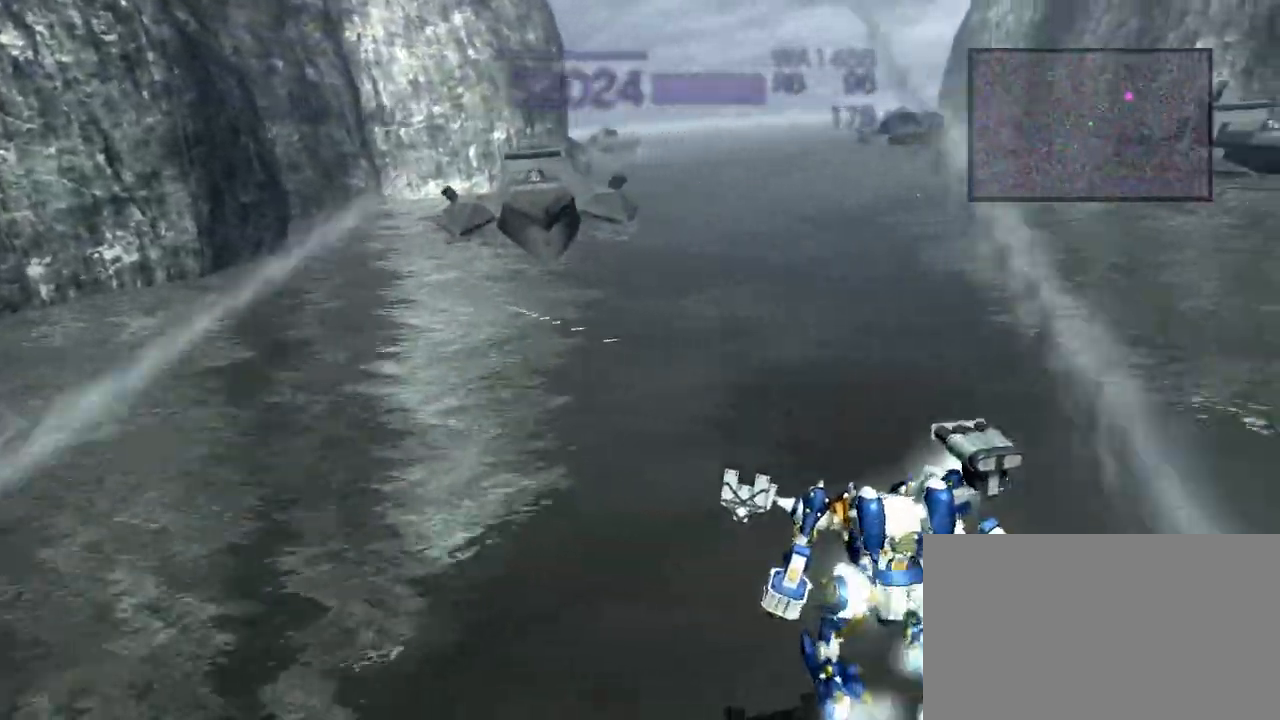
{"buttons": ["CROSS"], "left_stick": "center", "events": [[183, "left_stick", "center"]]}
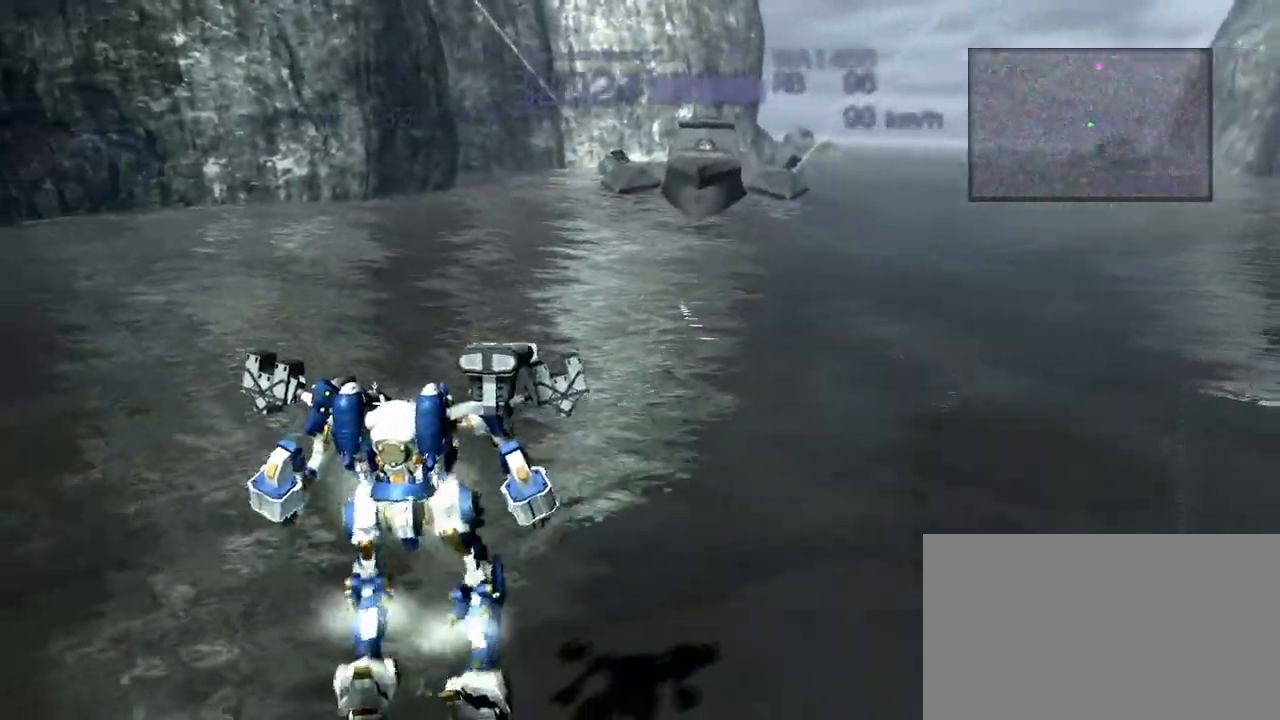
{"buttons": ["CROSS"], "left_stick": "right", "events": [[433, "left_stick", "right"]]}
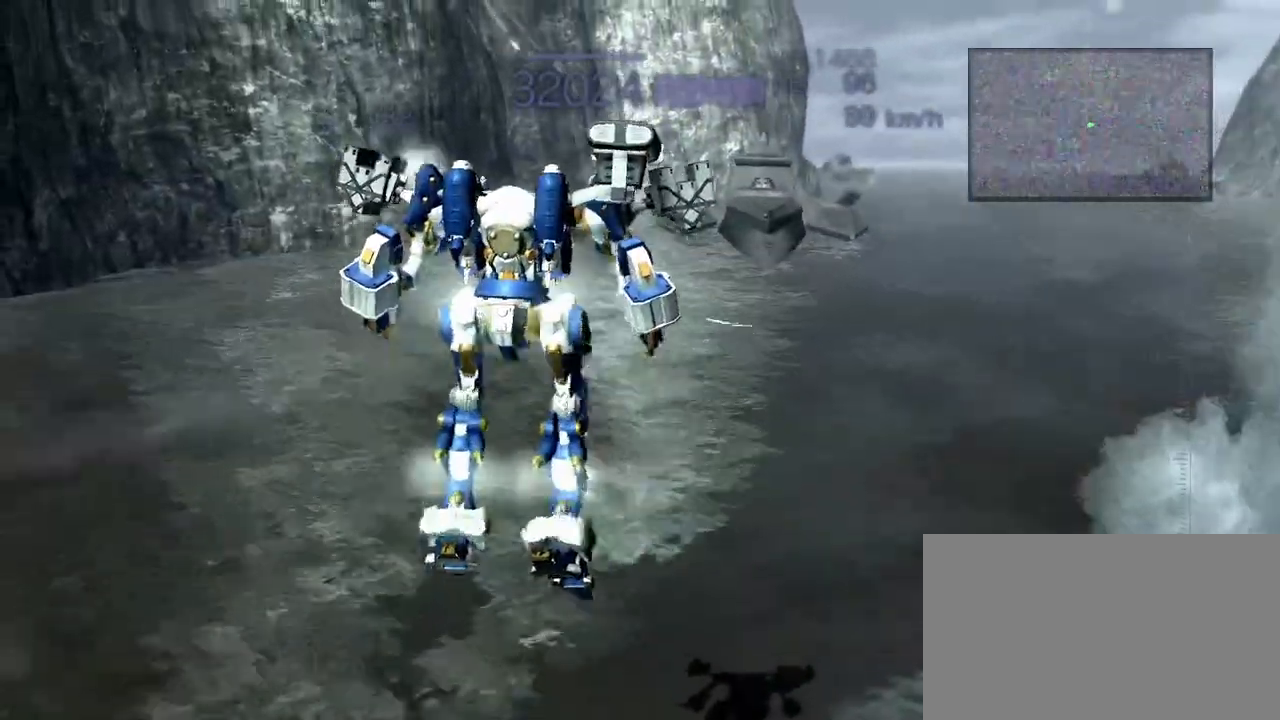
{"buttons": ["CROSS"], "left_stick": "left", "events": [[167, "left_stick", "center"], [383, "left_stick", "left"]]}
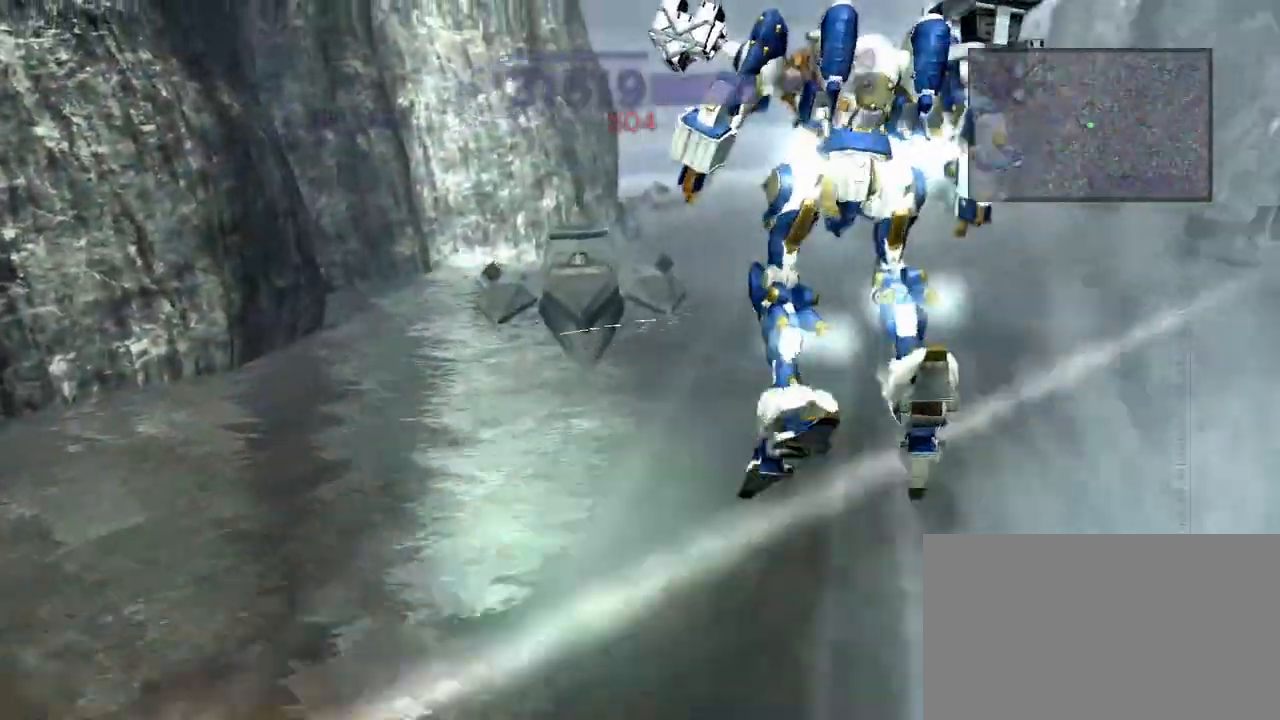
{"buttons": ["CROSS"], "left_stick": "center", "events": [[117, "CIRCLE", "down"], [167, "CROSS", "up"], [167, "left_stick", "center"], [217, "CIRCLE", "up"], [500, "CROSS", "down"]]}
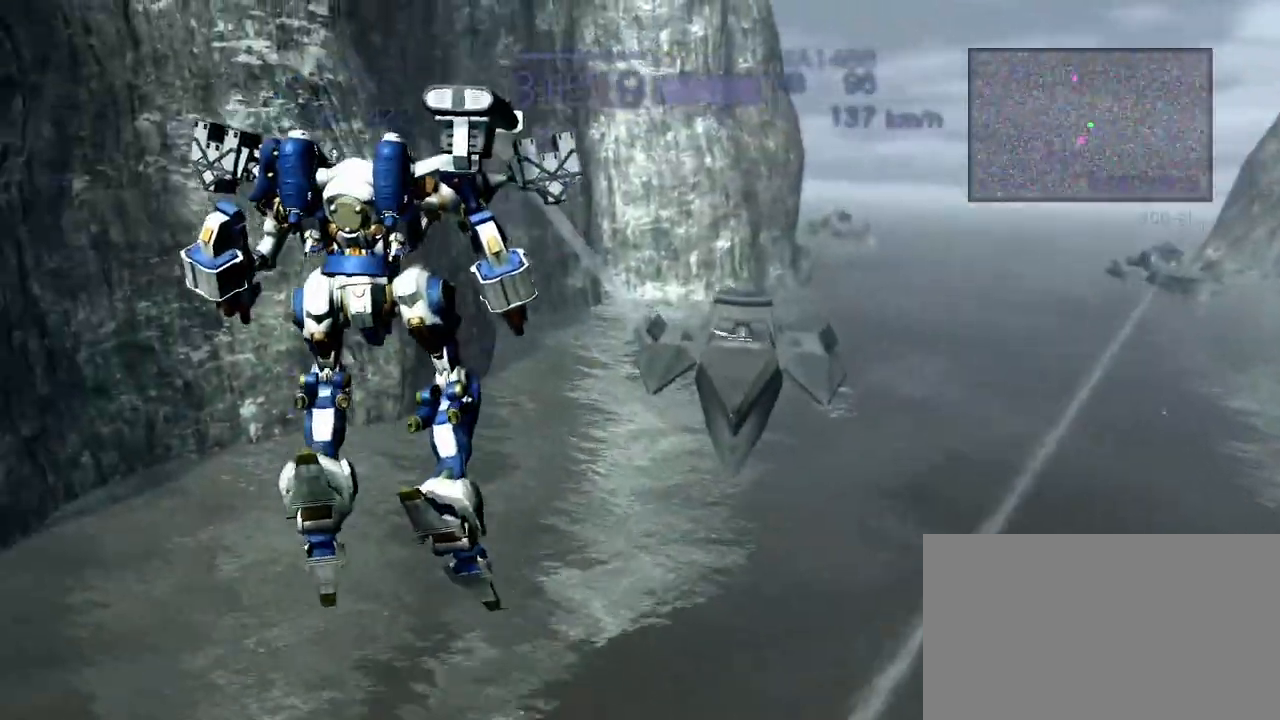
{"buttons": [], "left_stick": "center", "events": [[117, "left_stick", "right"], [267, "CROSS", "up"], [283, "left_stick", "center"]]}
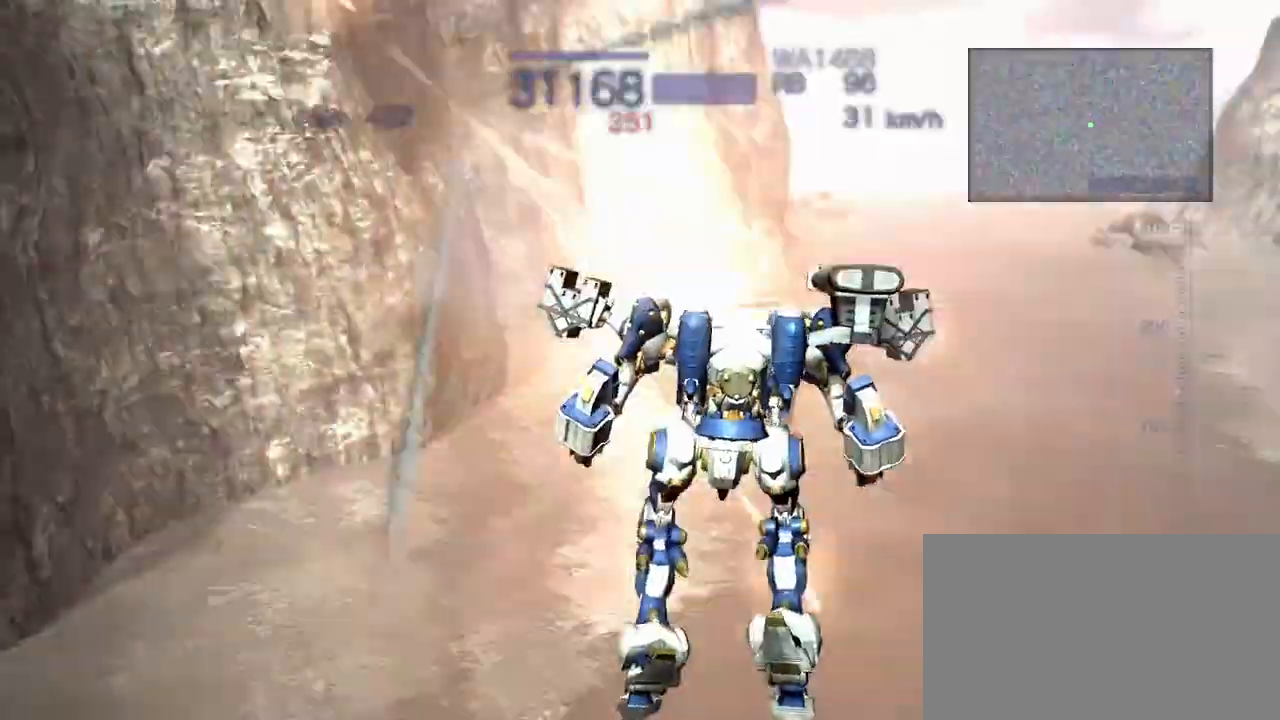
{"buttons": ["CROSS", "R2"], "left_stick": "right", "events": [[183, "R2", "down"], [383, "CROSS", "down"], [417, "left_stick", "right"]]}
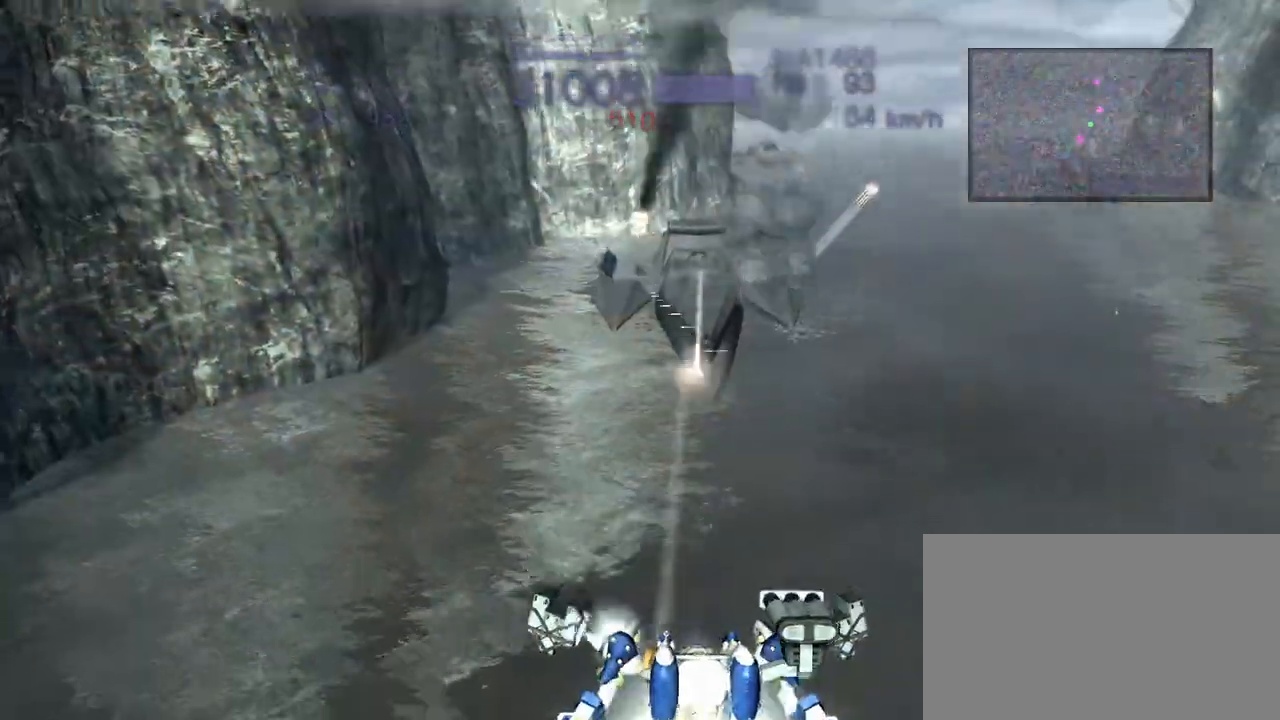
{"buttons": ["CROSS", "R1"], "left_stick": "center", "events": [[33, "R2", "up"], [83, "SQUARE", "down"], [200, "left_stick", "center"], [250, "SQUARE", "up"], [450, "R1", "down"]]}
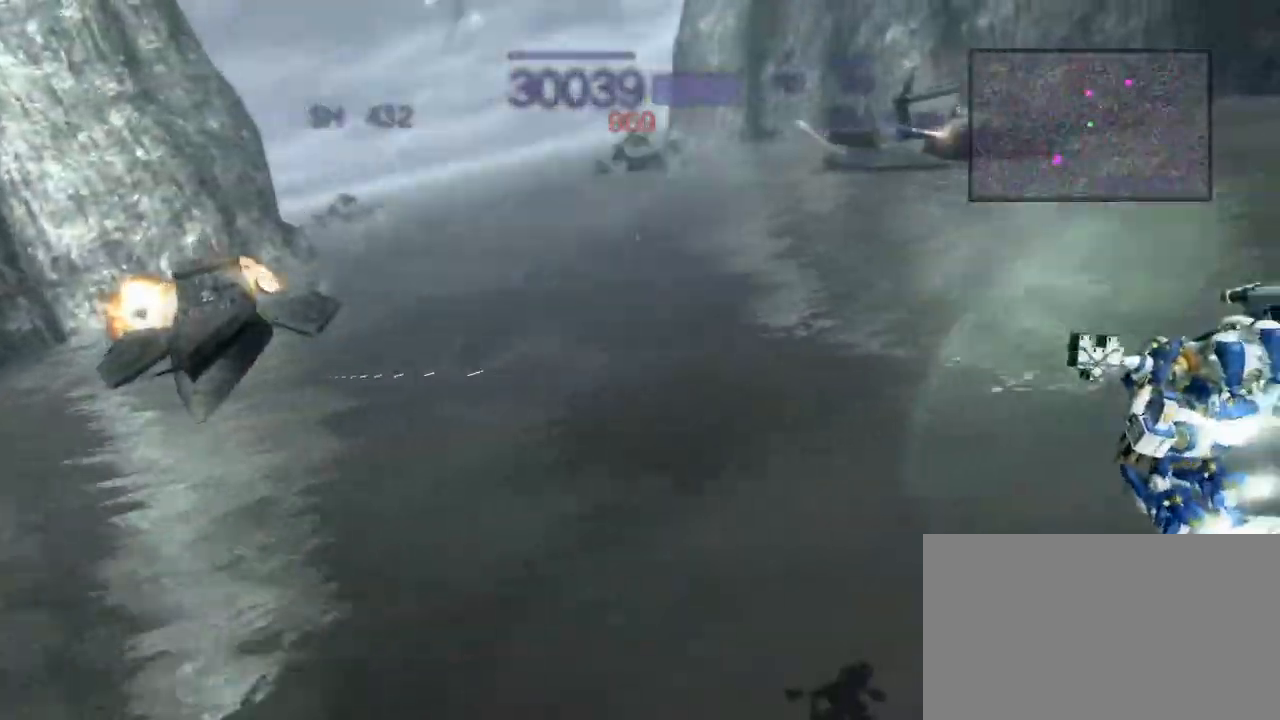
{"buttons": ["CROSS"], "left_stick": "center", "events": [[83, "CROSS", "up"], [483, "CROSS", "down"], [500, "R1", "up"]]}
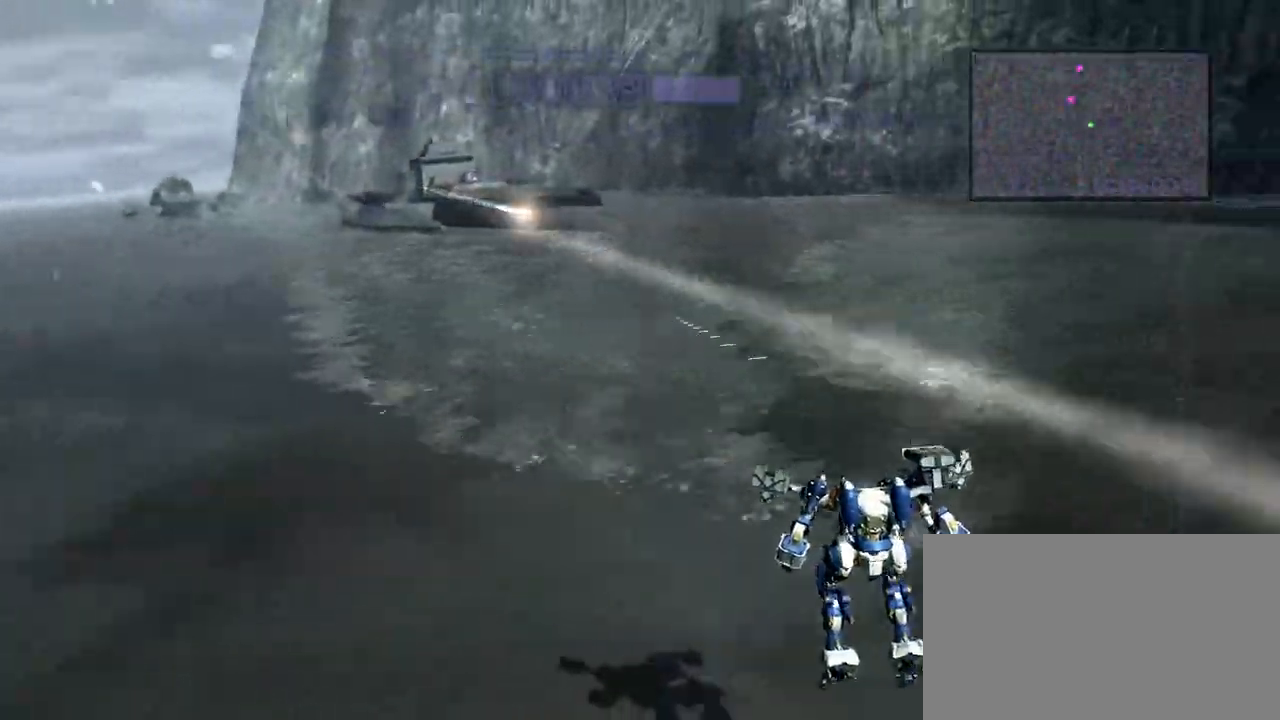
{"buttons": ["CROSS", "SQUARE"], "left_stick": "left", "events": [[133, "left_stick", "left"], [267, "SQUARE", "down"]]}
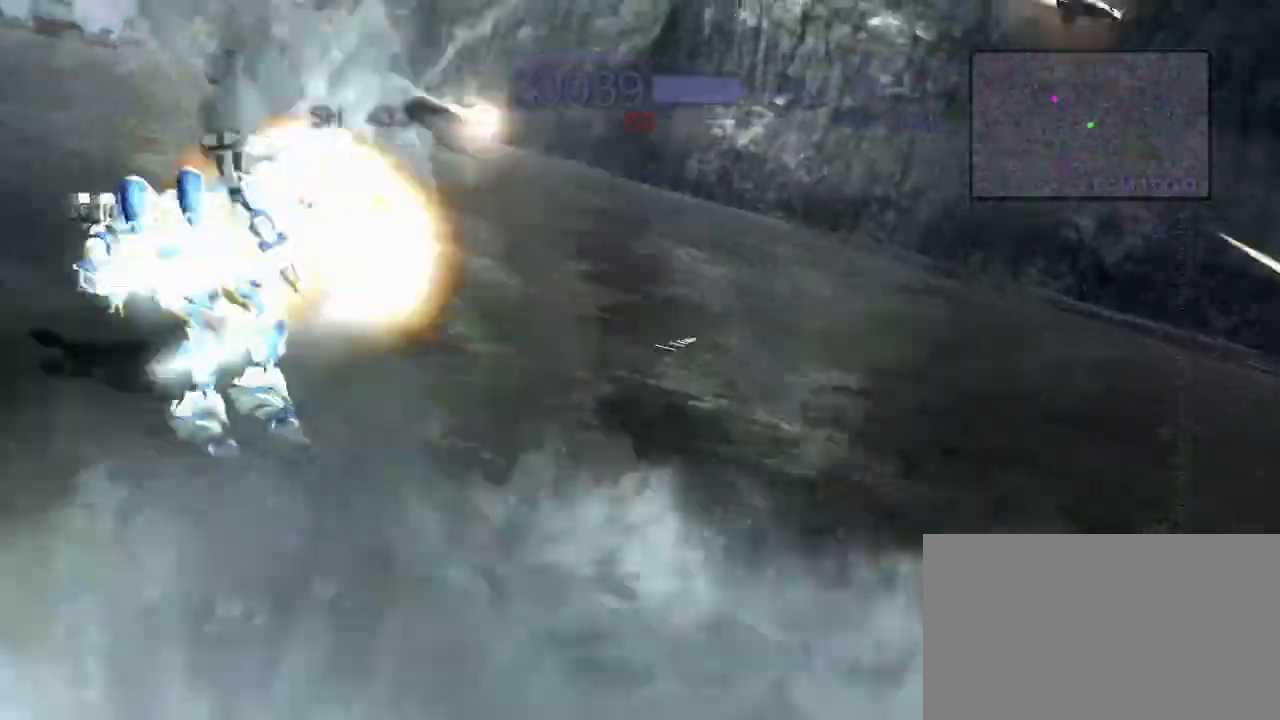
{"buttons": ["CROSS"], "left_stick": "center", "events": [[67, "SQUARE", "up"], [200, "left_stick", "center"]]}
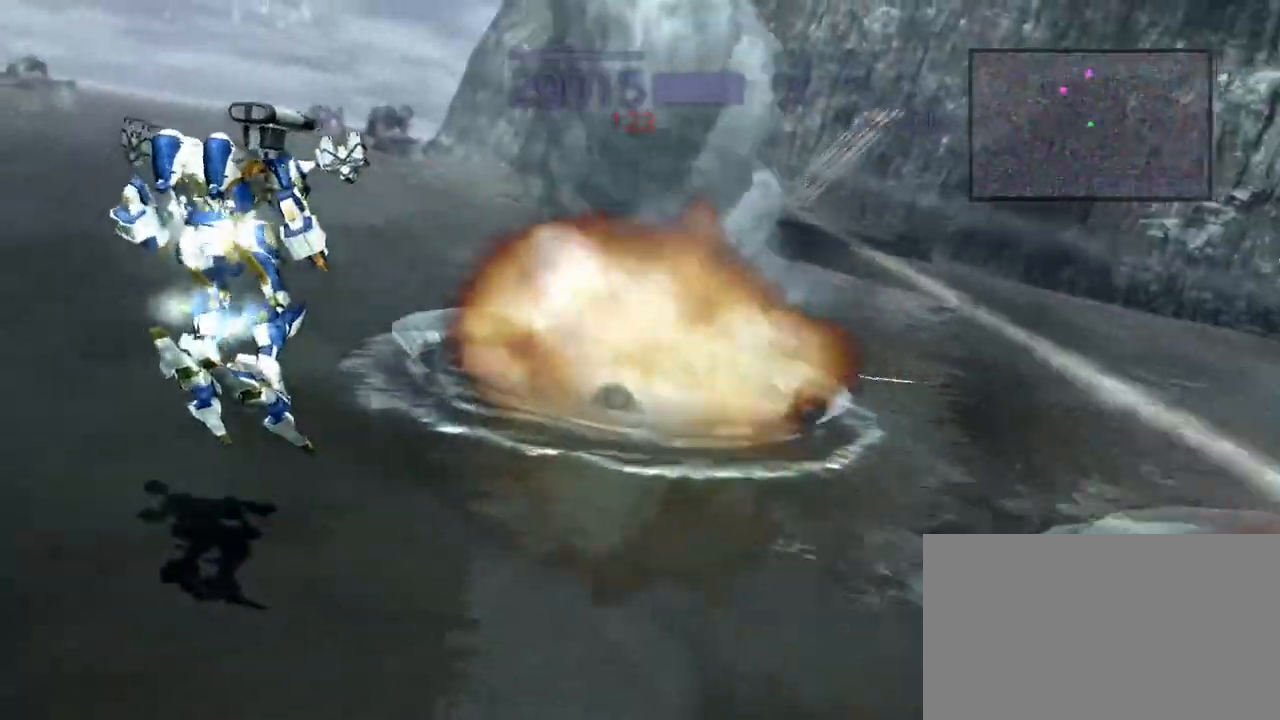
{"buttons": ["CROSS", "R2"], "left_stick": "up", "events": [[217, "left_stick", "up"], [500, "R2", "down"]]}
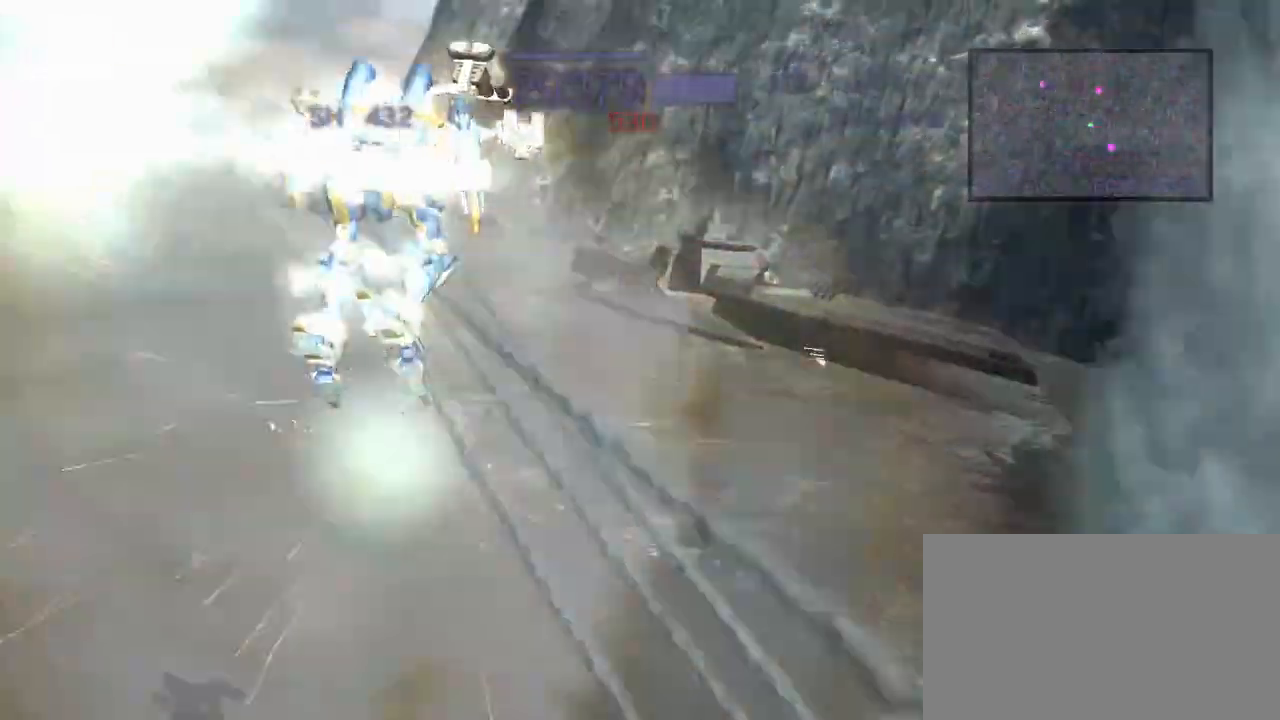
{"buttons": [], "left_stick": "center", "events": [[217, "left_stick", "center"], [267, "R2", "up"], [400, "CROSS", "up"]]}
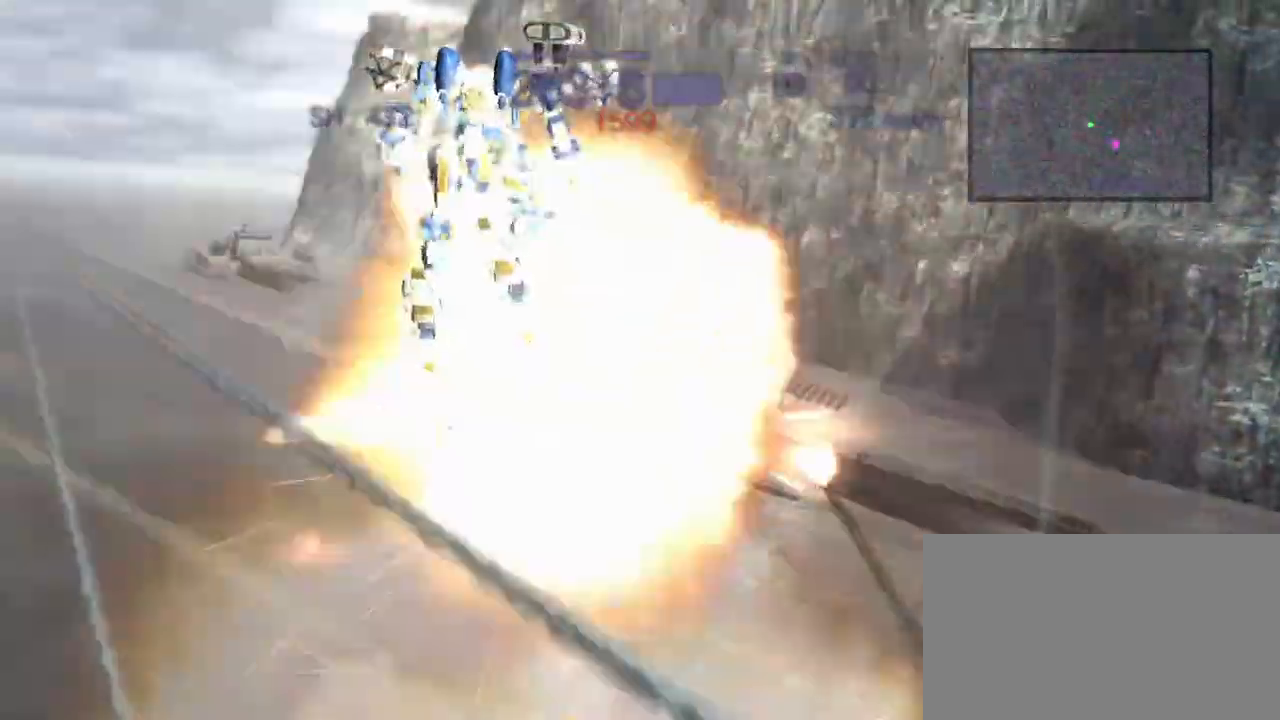
{"buttons": ["CROSS", "R1"], "left_stick": "right", "events": [[333, "CROSS", "down"], [350, "left_stick", "right"], [500, "R1", "down"]]}
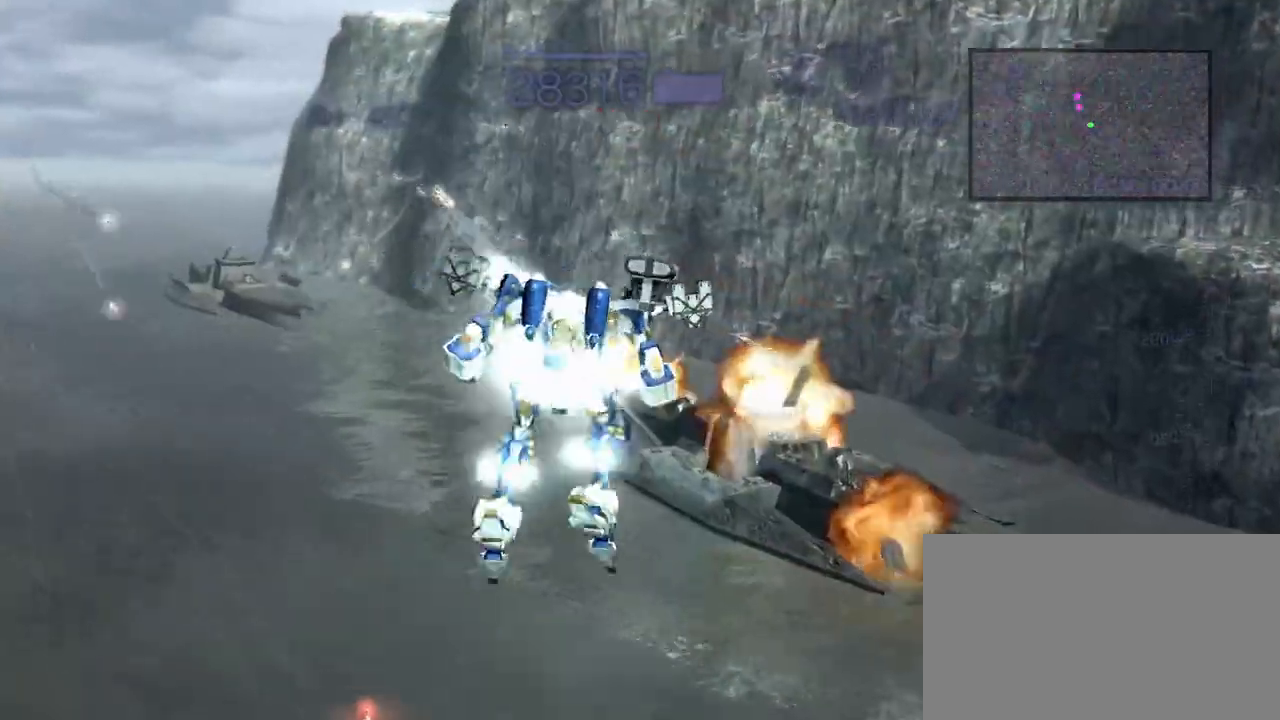
{"buttons": ["CROSS", "SQUARE"], "left_stick": "up", "events": [[133, "R1", "up"], [150, "left_stick", "up"], [250, "SQUARE", "down"]]}
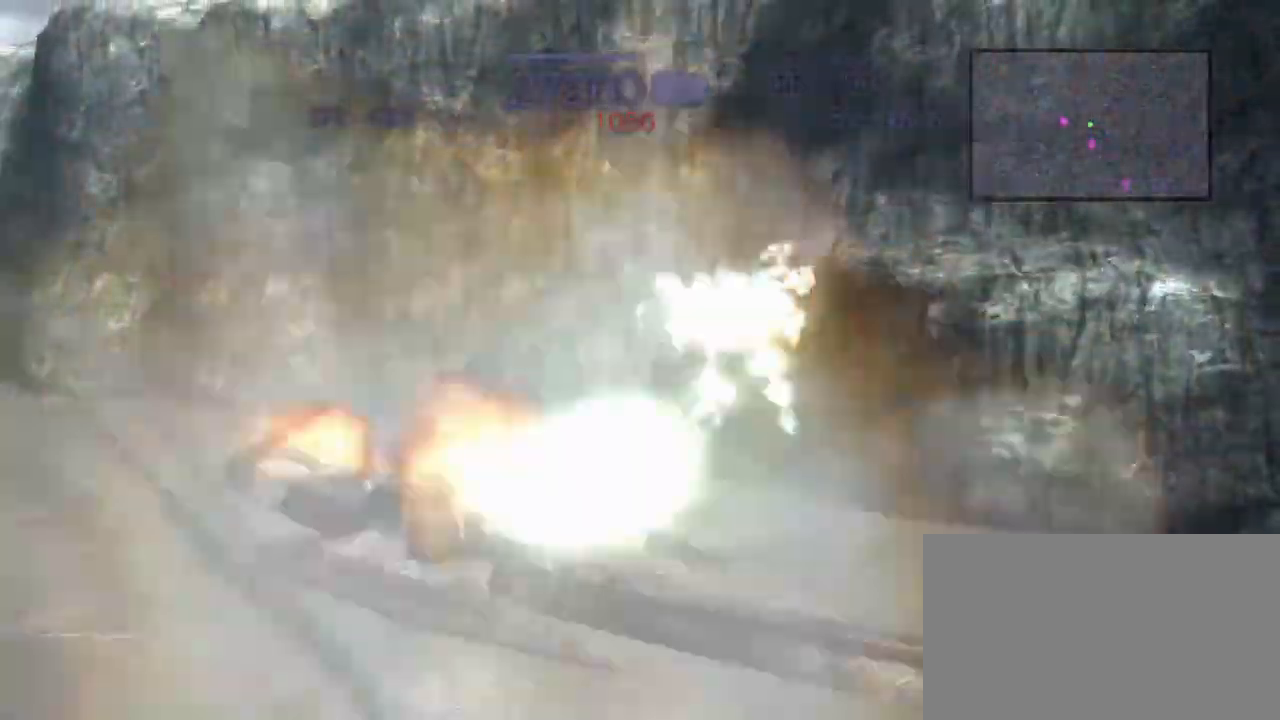
{"buttons": [], "left_stick": "center", "events": [[50, "TRIANGLE", "down"], [83, "SQUARE", "up"], [167, "CROSS", "up"], [367, "left_stick", "center"], [417, "TRIANGLE", "up"]]}
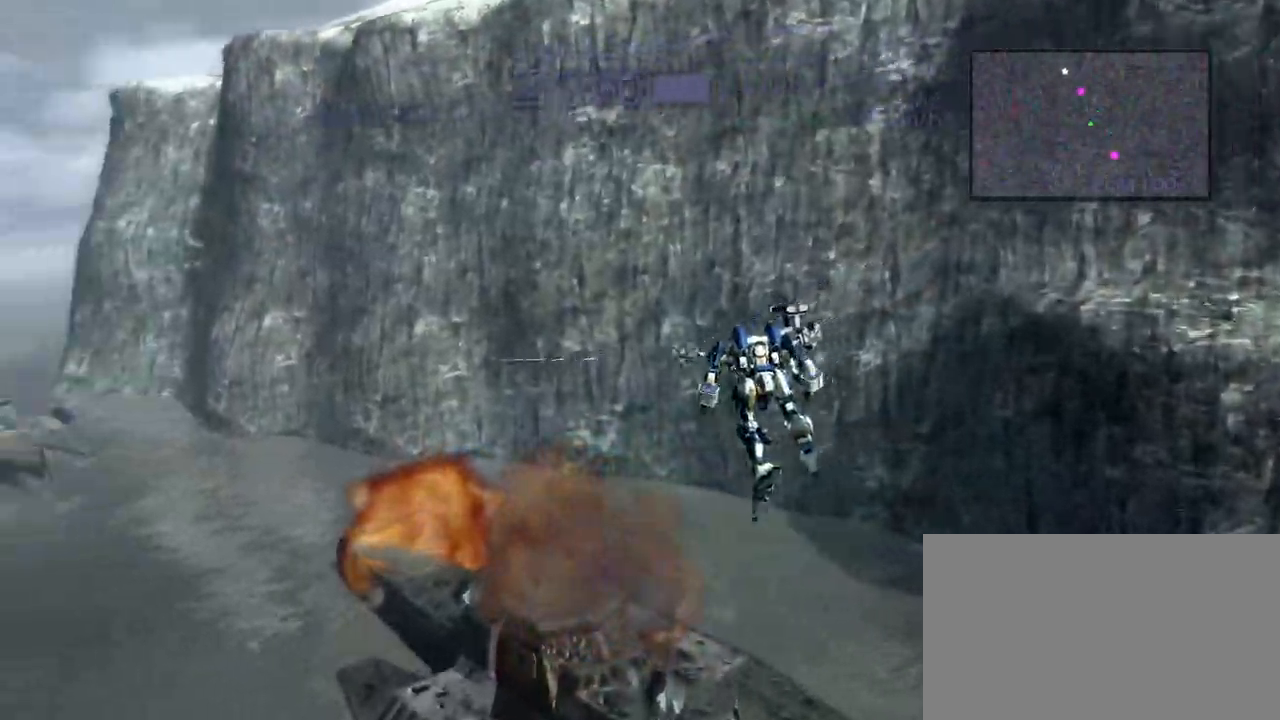
{"buttons": ["CROSS", "TRIANGLE"], "left_stick": "center", "events": [[150, "TRIANGLE", "down"], [300, "CROSS", "down"]]}
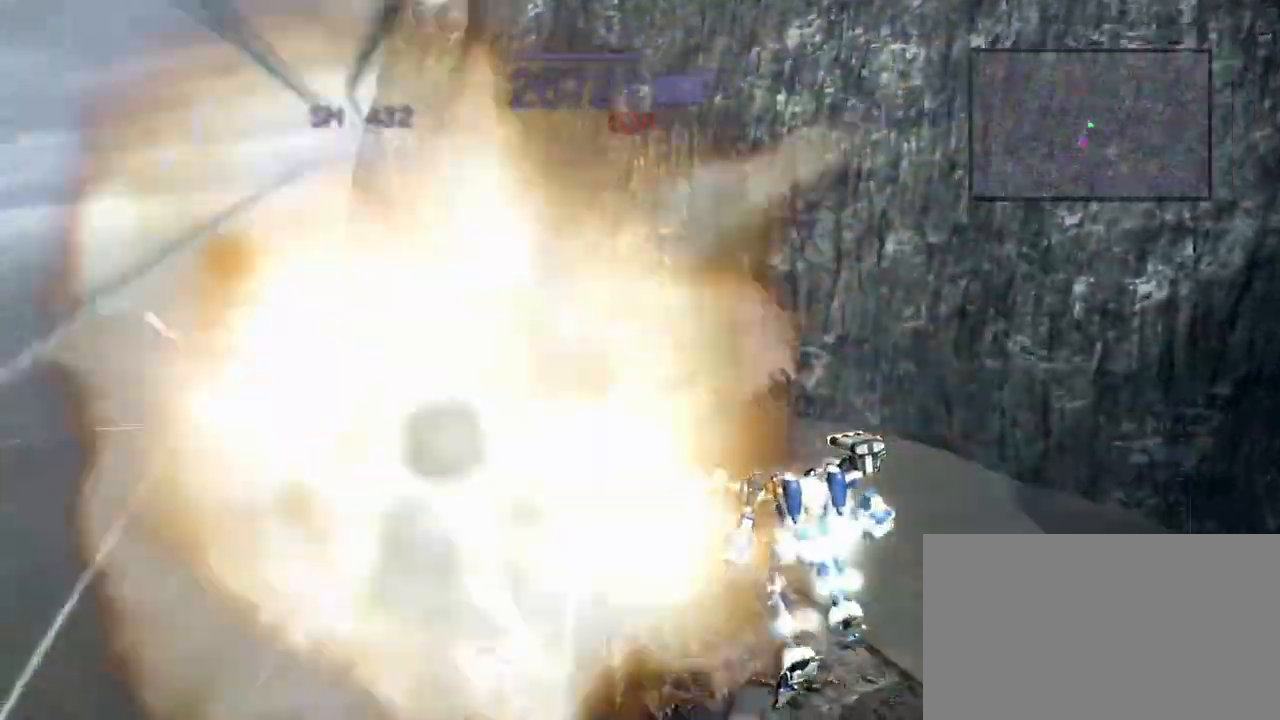
{"buttons": ["CROSS"], "left_stick": "center", "events": [[17, "TRIANGLE", "up"]]}
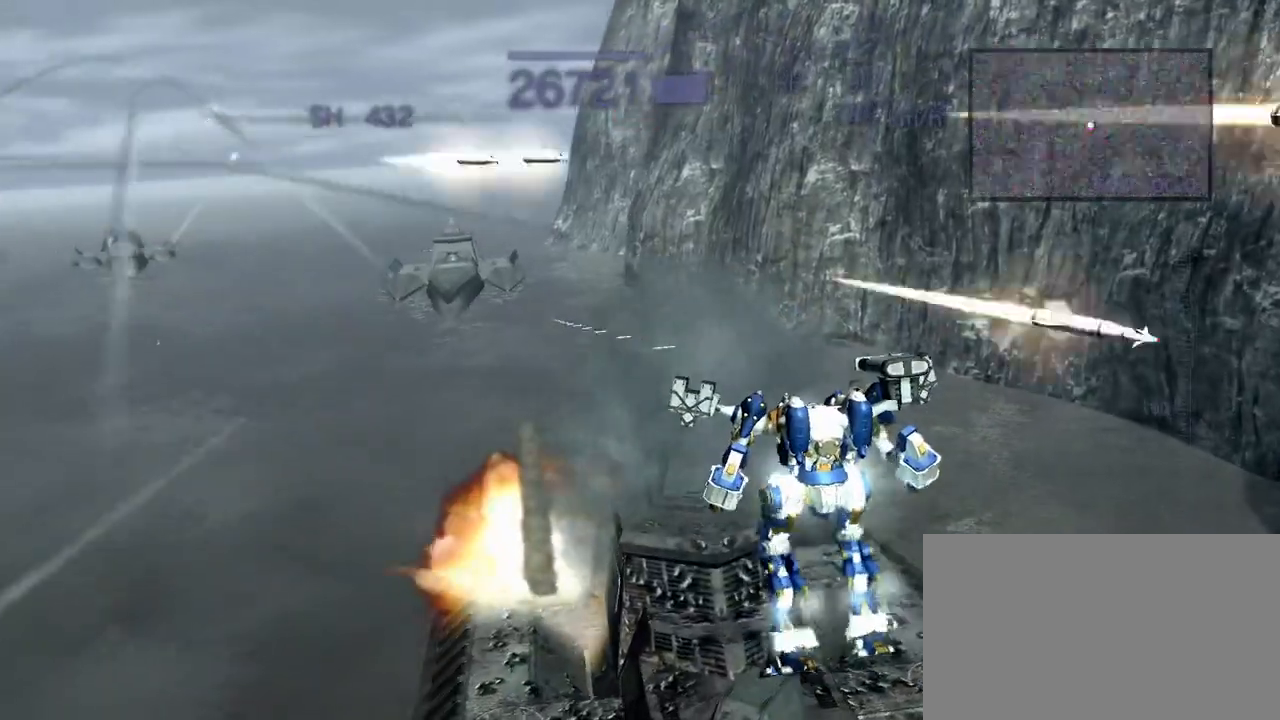
{"buttons": ["CROSS"], "left_stick": "left", "events": [[67, "left_stick", "left"]]}
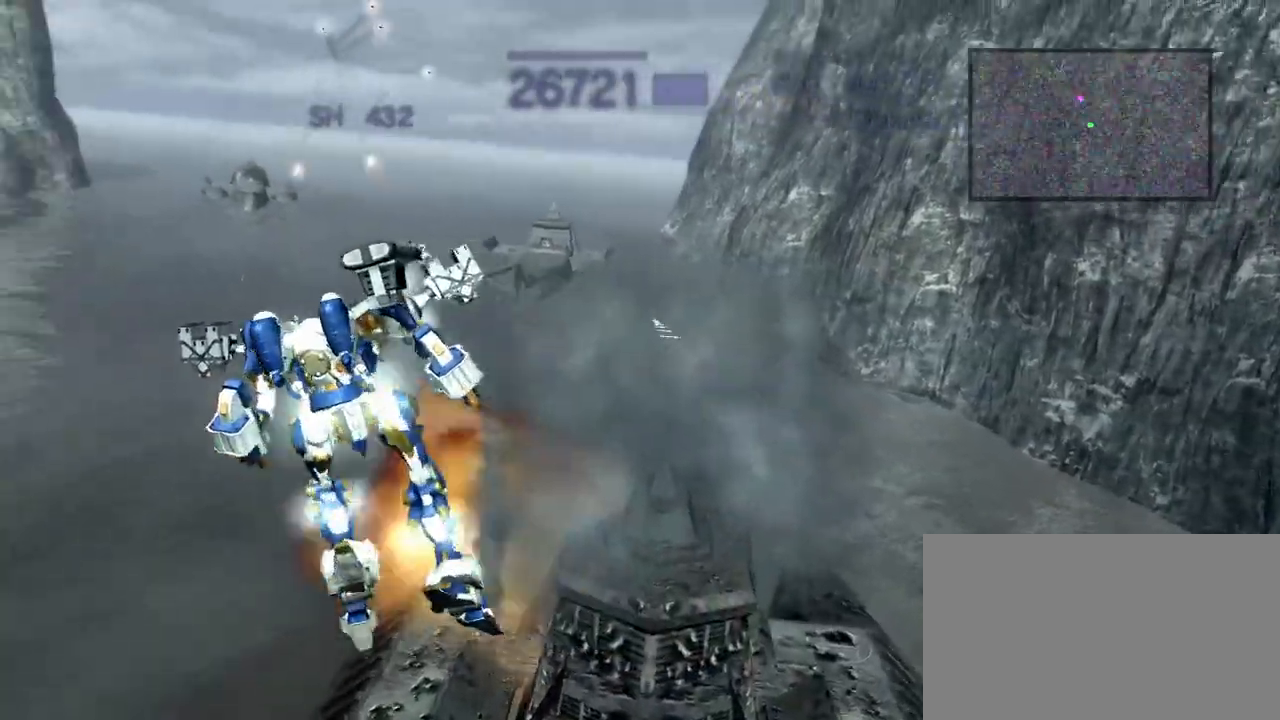
{"buttons": ["CROSS"], "left_stick": "right", "events": [[350, "left_stick", "center"], [500, "left_stick", "right"]]}
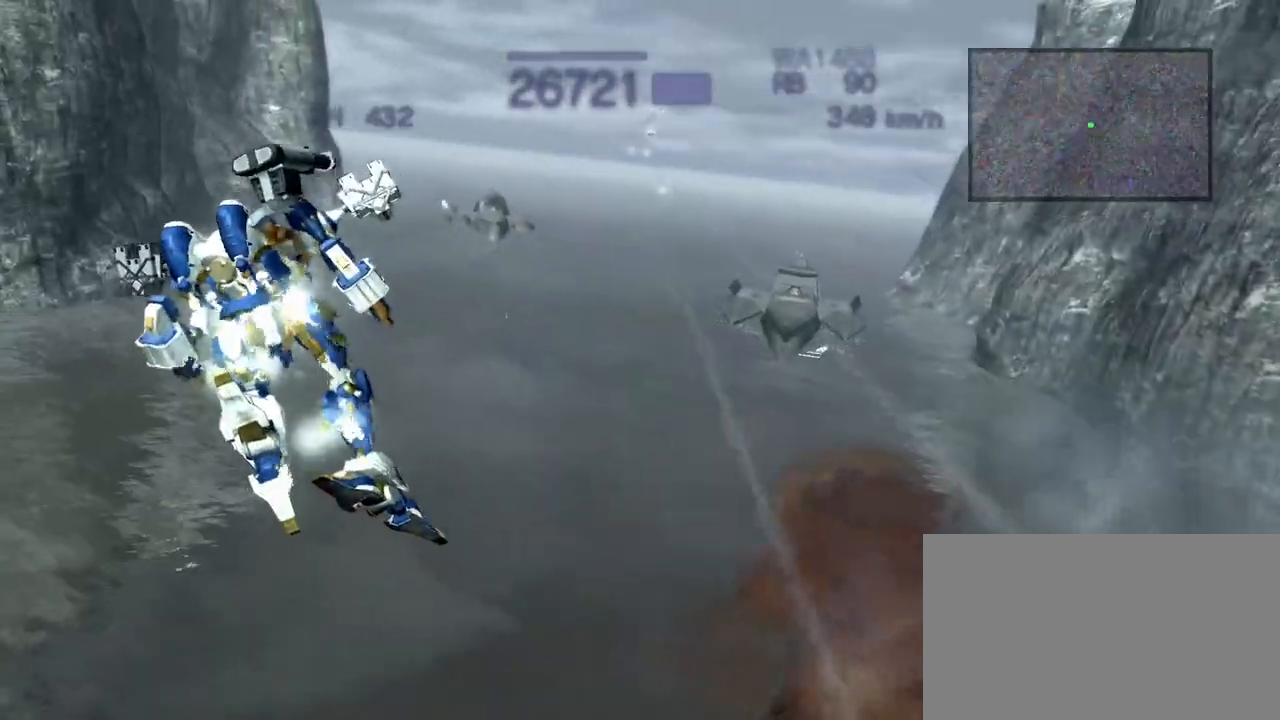
{"buttons": ["CROSS"], "left_stick": "center", "events": [[83, "R2", "down"], [283, "R2", "up"], [483, "left_stick", "center"]]}
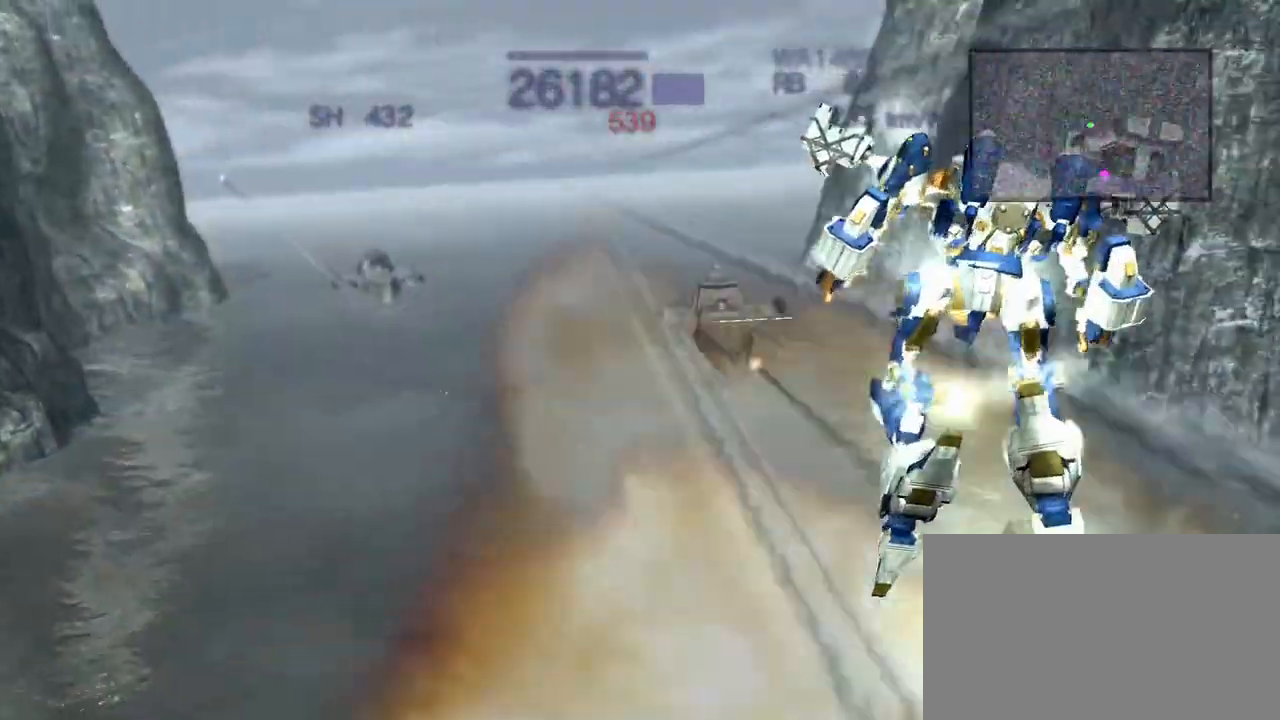
{"buttons": ["CROSS"], "left_stick": "left", "events": [[167, "left_stick", "left"]]}
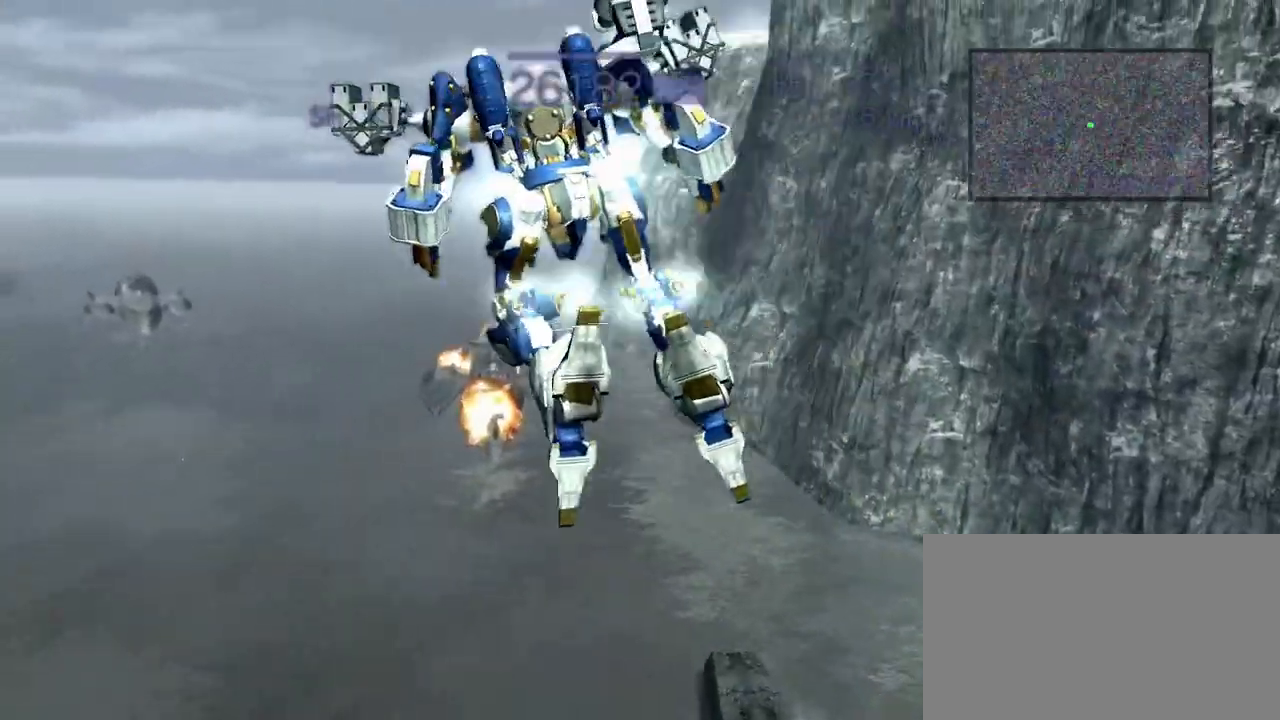
{"buttons": [], "left_stick": "center", "events": [[17, "left_stick", "center"], [67, "CROSS", "up"], [267, "TRIANGLE", "down"], [400, "TRIANGLE", "up"]]}
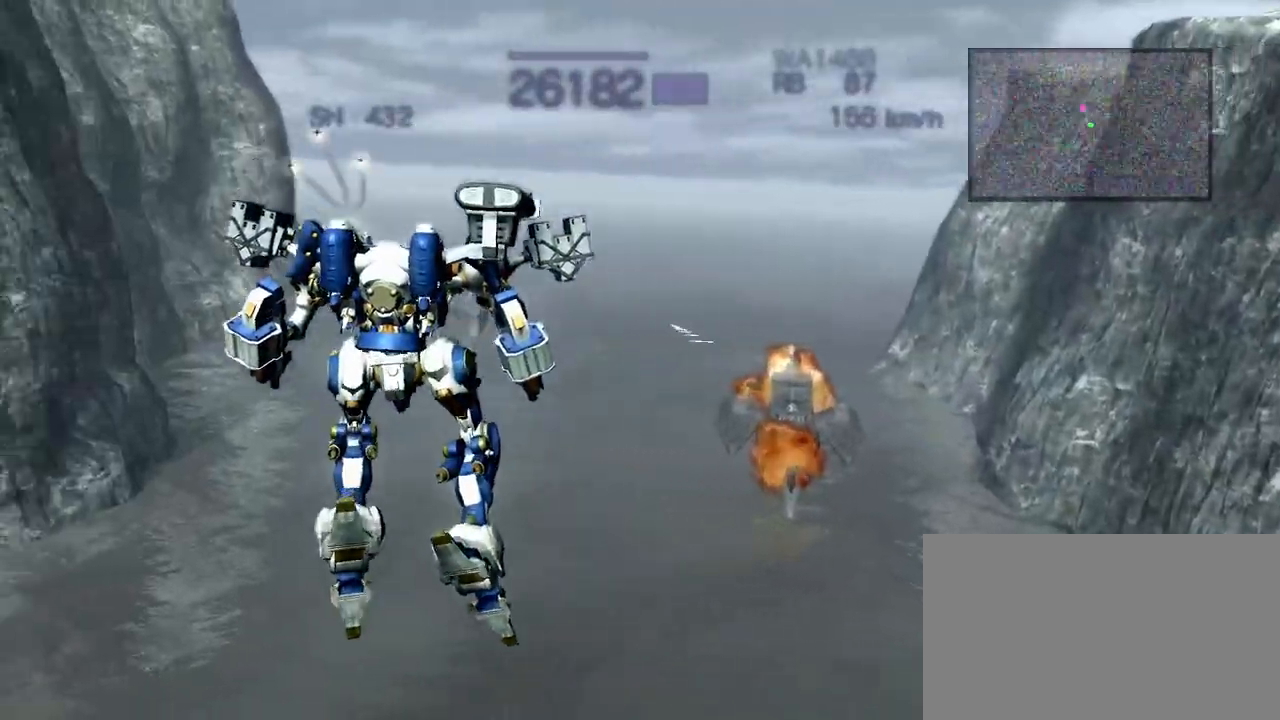
{"buttons": ["CROSS", "TRIANGLE"], "left_stick": "up", "events": [[83, "CROSS", "down"], [200, "left_stick", "up"], [383, "TRIANGLE", "down"]]}
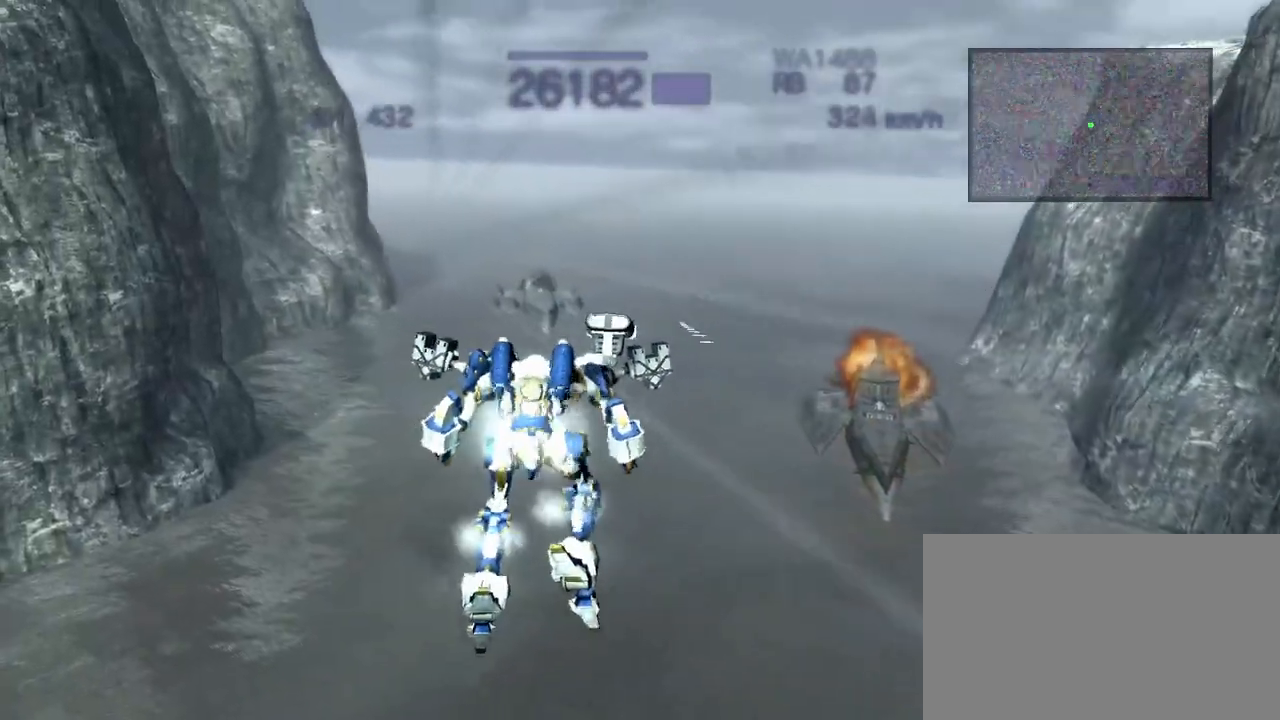
{"buttons": ["CROSS"], "left_stick": "up", "events": [[17, "TRIANGLE", "up"]]}
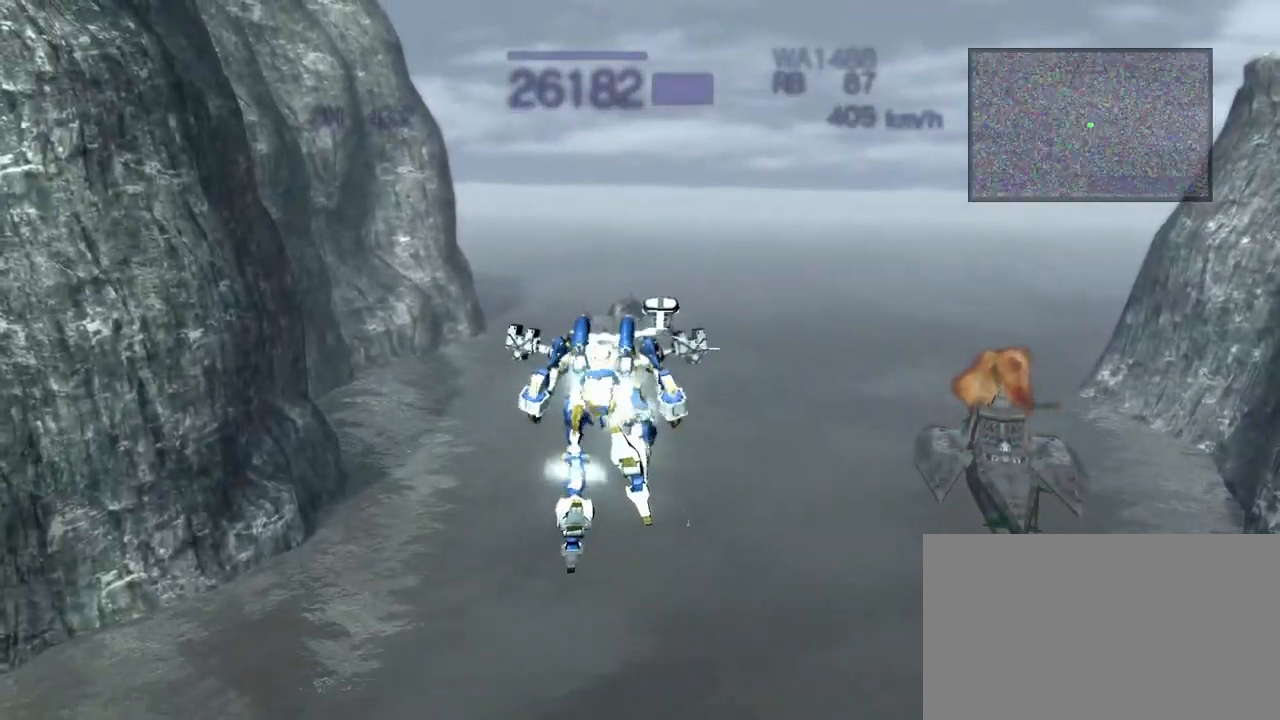
{"buttons": ["R2"], "left_stick": "center", "events": [[17, "TRIANGLE", "down"], [100, "TRIANGLE", "up"], [183, "CROSS", "up"], [217, "left_stick", "center"], [300, "R2", "down"]]}
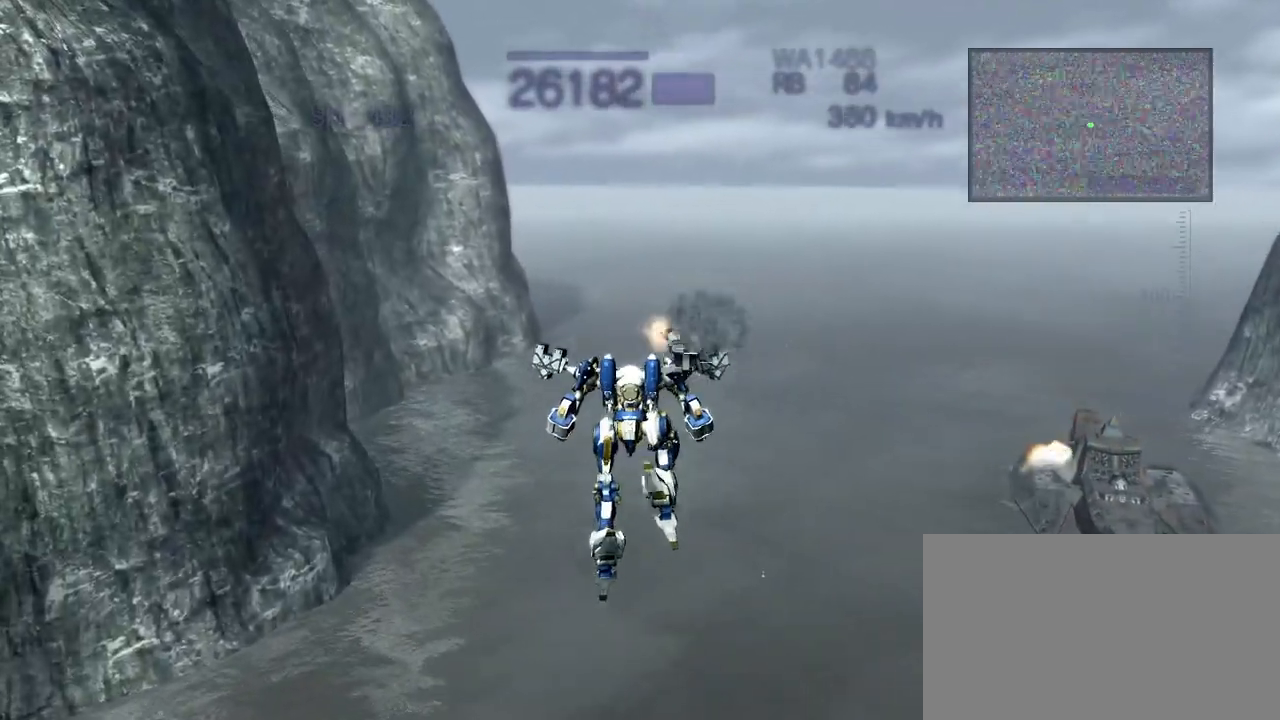
{"buttons": ["CROSS"], "left_stick": "center", "events": [[67, "left_stick", "right"], [83, "R2", "up"], [100, "CROSS", "down"], [233, "R1", "down"], [400, "R1", "up"], [400, "left_stick", "center"]]}
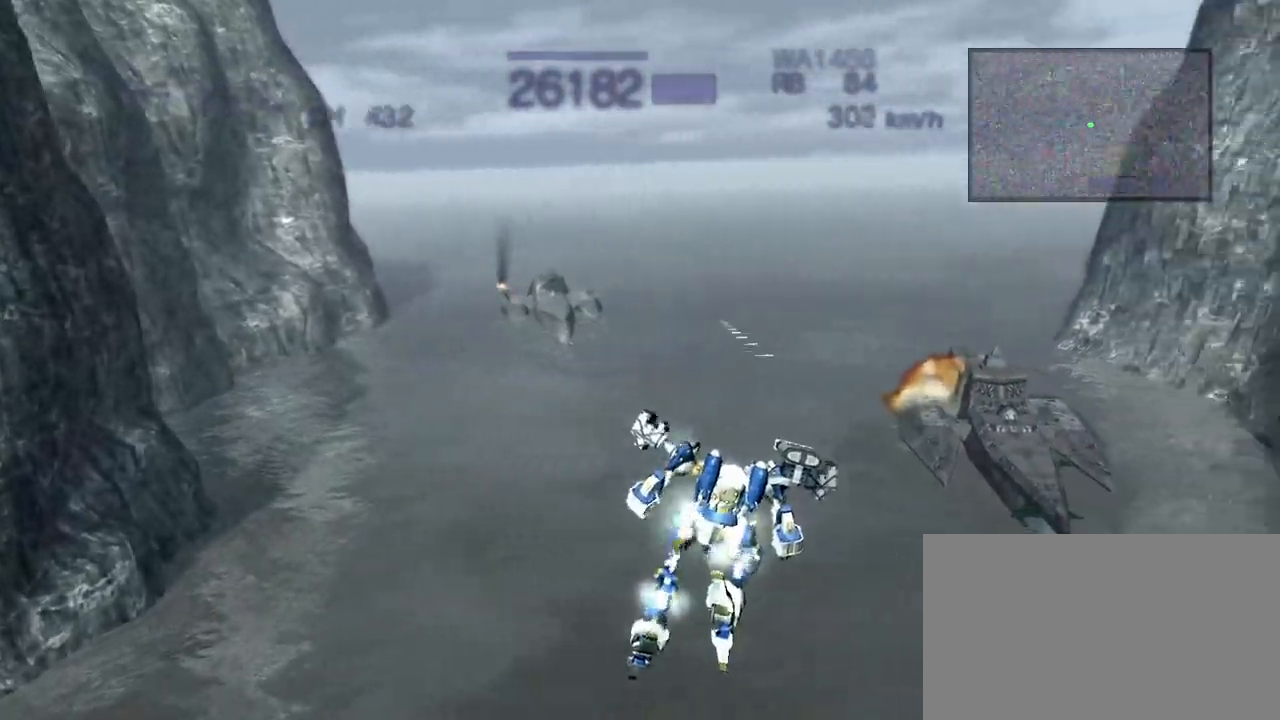
{"buttons": ["CROSS"], "left_stick": "center", "events": [[150, "left_stick", "left"], [483, "left_stick", "center"]]}
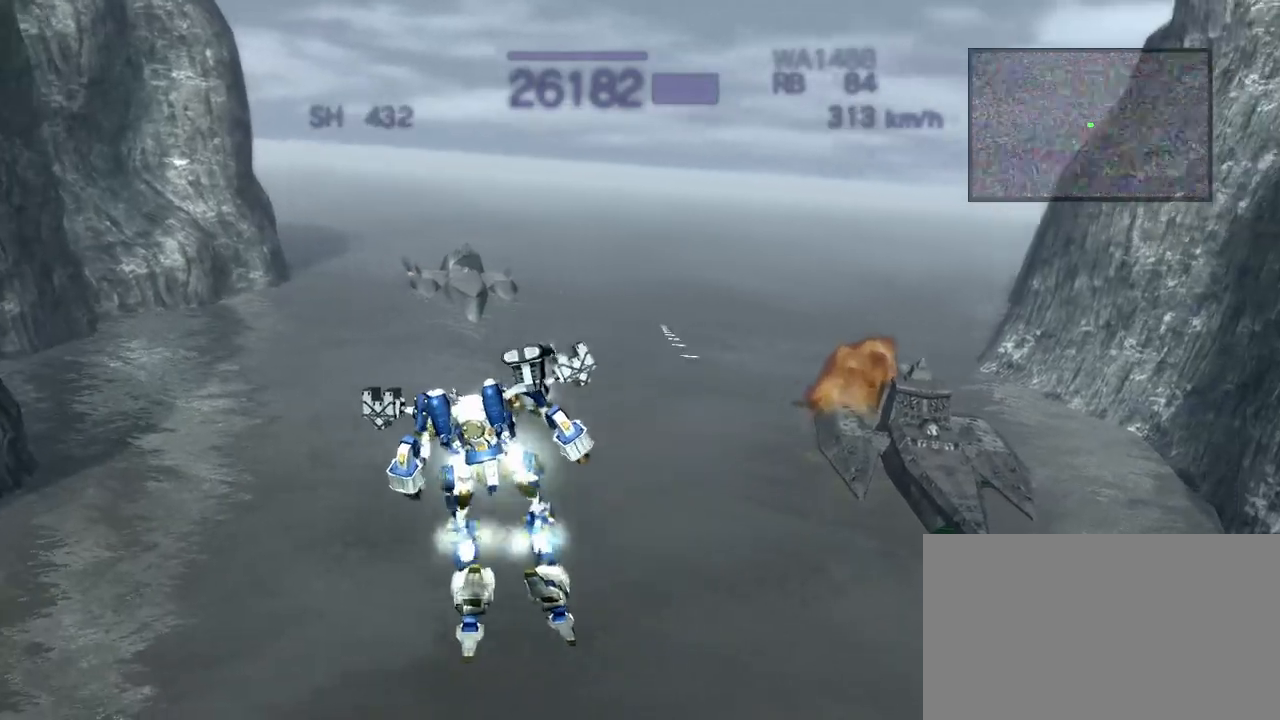
{"buttons": ["CROSS"], "left_stick": "left", "events": [[233, "left_stick", "left"]]}
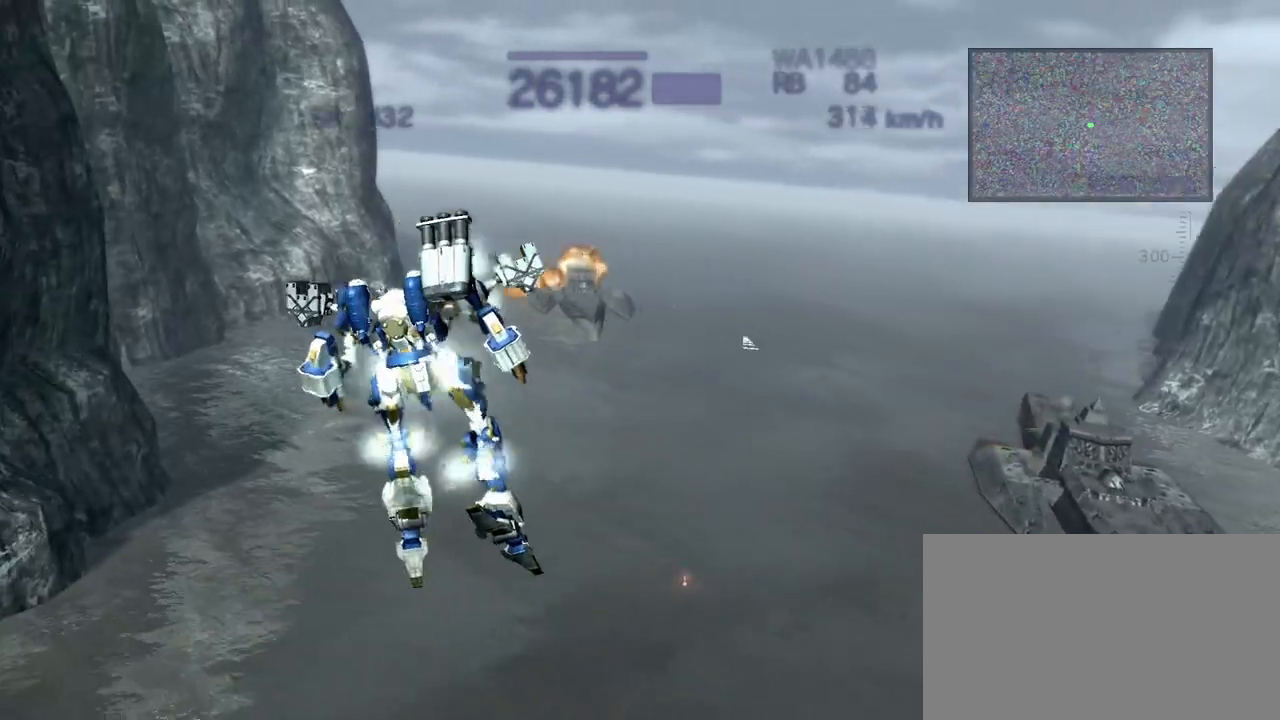
{"buttons": ["R1"], "left_stick": "center", "events": [[50, "left_stick", "center"], [217, "CROSS", "up"], [383, "R1", "down"]]}